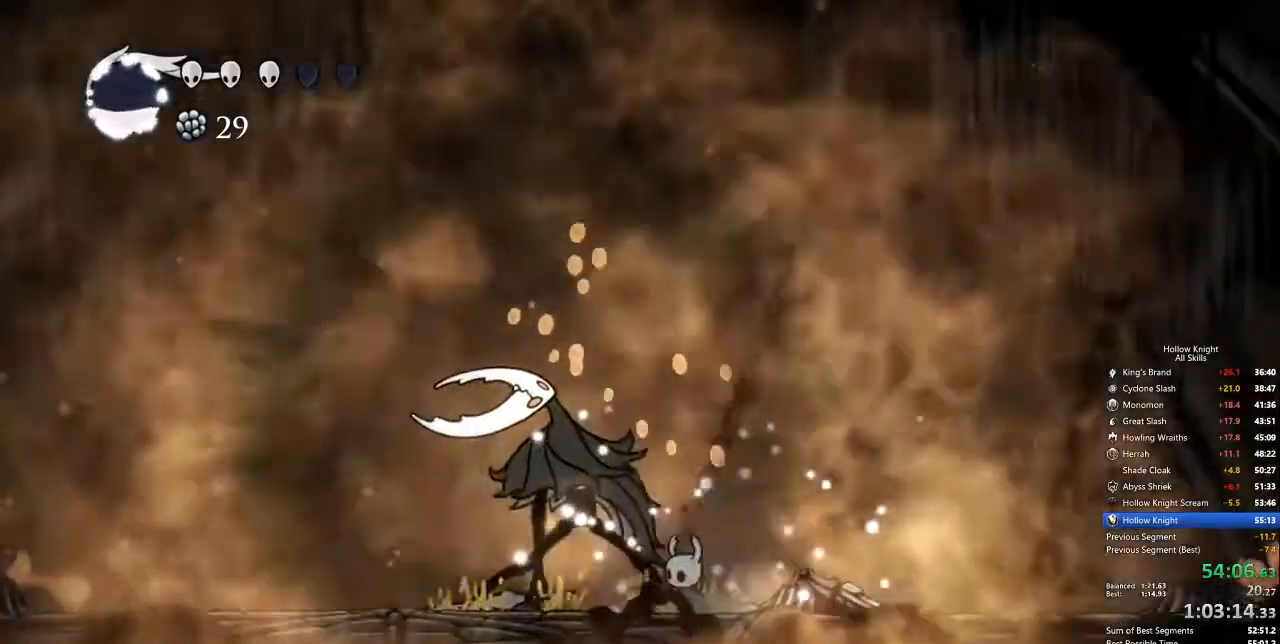
Gameplay with keyboard; each line is a JSON object with the keys held at the frame after it. "events" lists presses ("down") and releases ("up") of "cdash", "dash", "dnail", "down", "heal", "inv", "jump", "left", "nail", "right", "spell" and "up" between this image and that frame as [ms after this image, input, new state], when the widget could be followed in between. No other keys are recorded. Mouse input is not recorded. Key names are as the overlay labels them; some are game actions (e.g. jump) rather than physical keys.
{"keys": [], "events": [[83, "right", "up"]]}
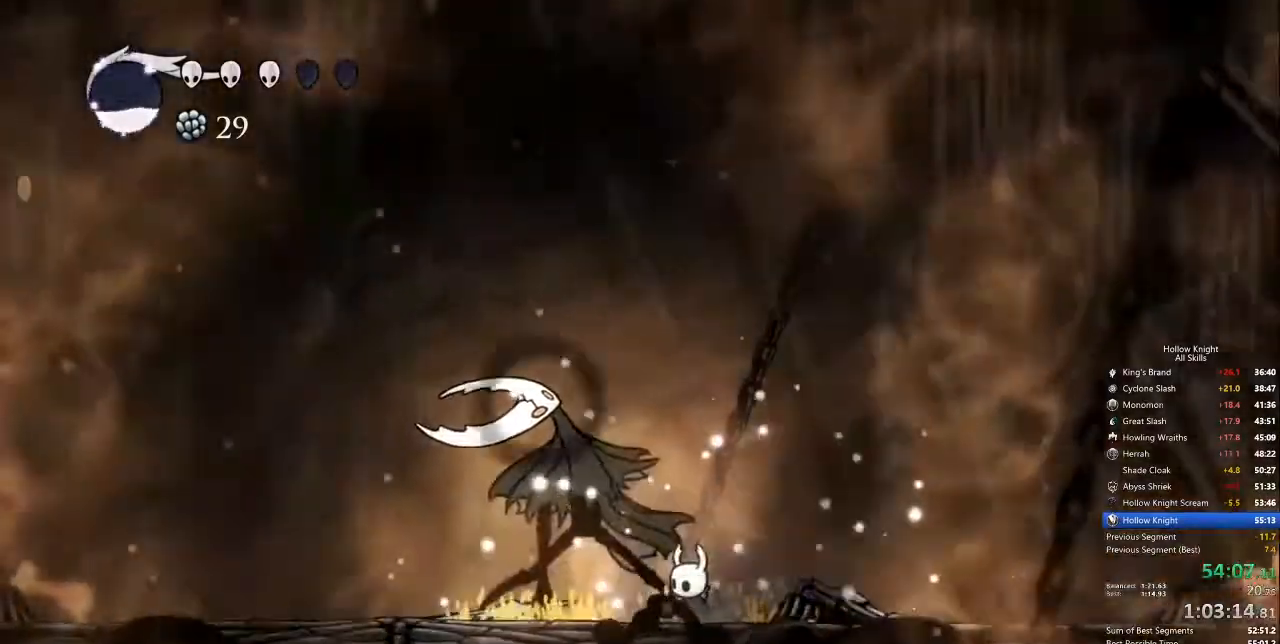
{"keys": [], "events": [[17, "spell", "down"], [117, "spell", "up"], [200, "spell", "down"], [251, "spell", "up"], [301, "spell", "down"], [351, "spell", "up"], [434, "spell", "down"], [484, "spell", "up"]]}
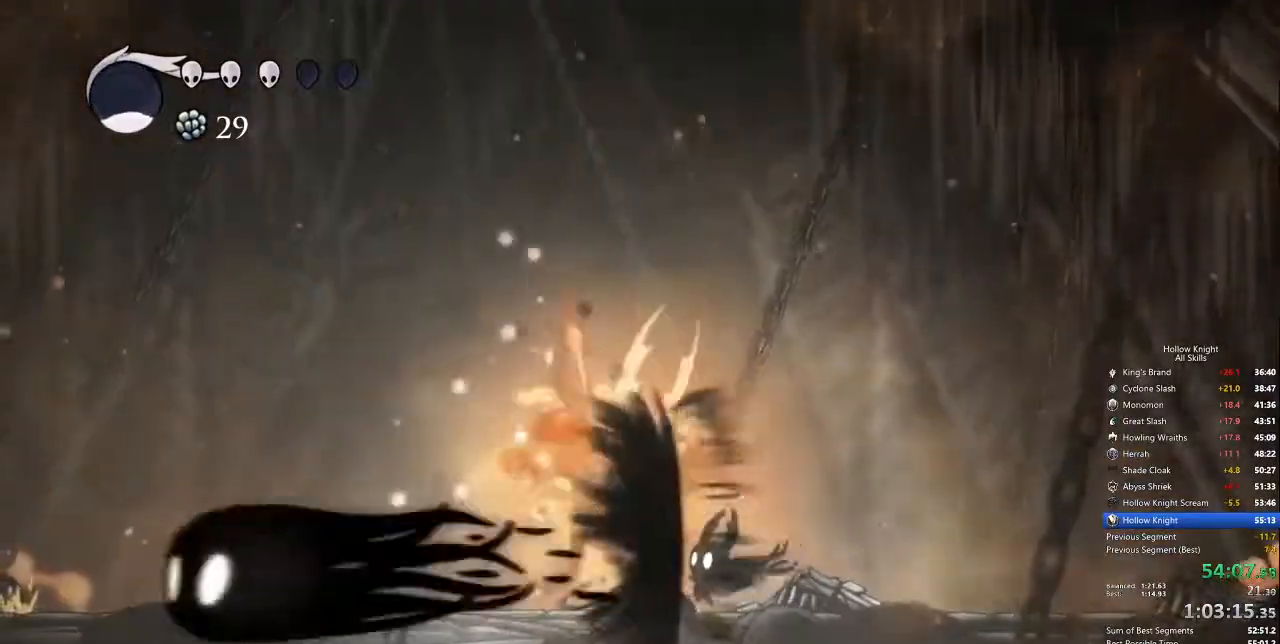
{"keys": ["nail"], "events": [[134, "right", "down"], [351, "left", "down"], [351, "right", "up"], [401, "nail", "down"], [501, "left", "up"]]}
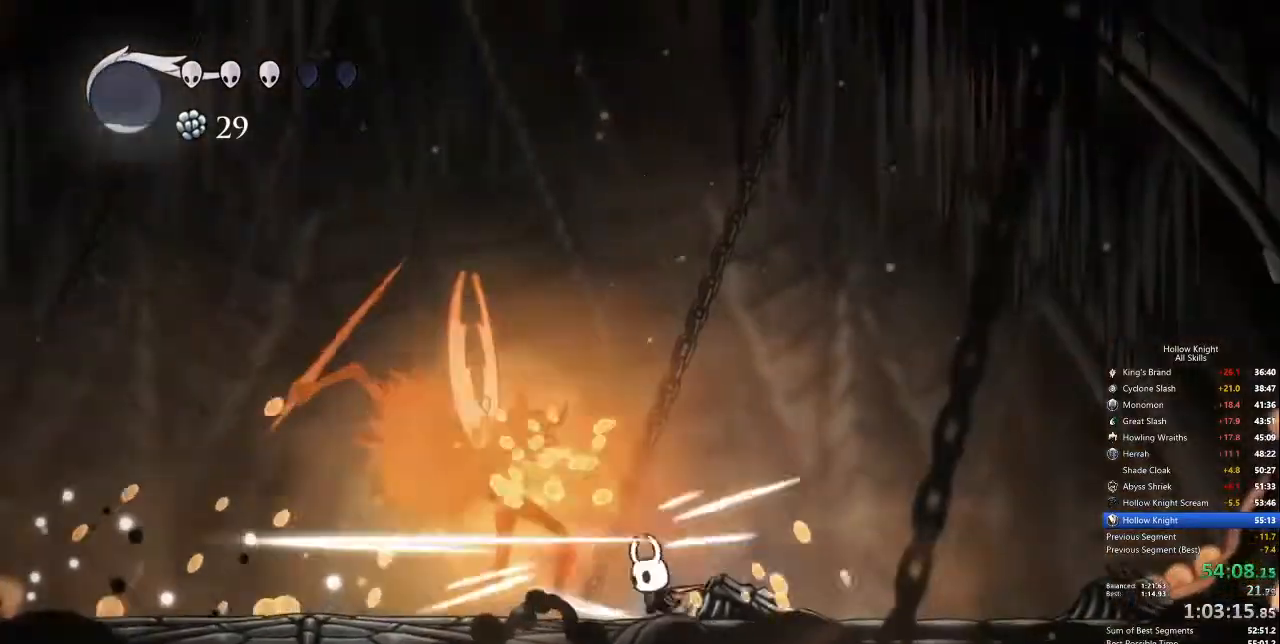
{"keys": [], "events": [[50, "nail", "up"], [234, "left", "down"], [318, "left", "up"], [318, "nail", "down"], [418, "nail", "up"]]}
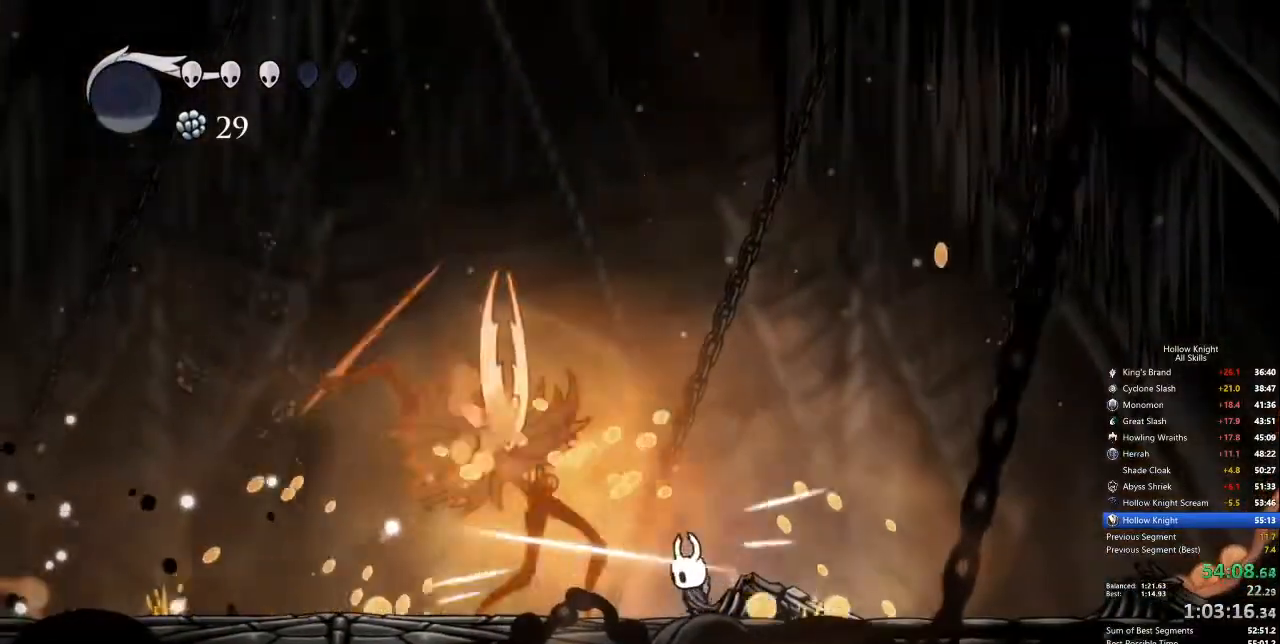
{"keys": [], "events": [[201, "left", "down"], [251, "left", "up"], [251, "nail", "down"], [368, "nail", "up"]]}
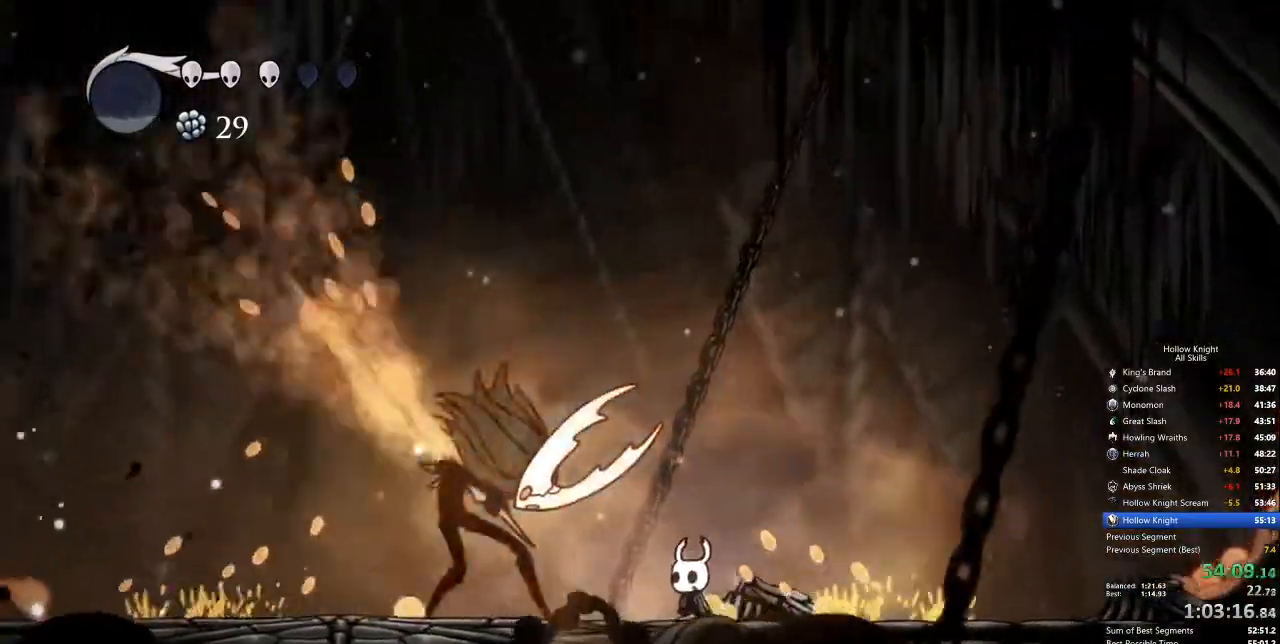
{"keys": [], "events": [[101, "left", "down"], [201, "left", "up"], [234, "nail", "down"], [335, "nail", "up"]]}
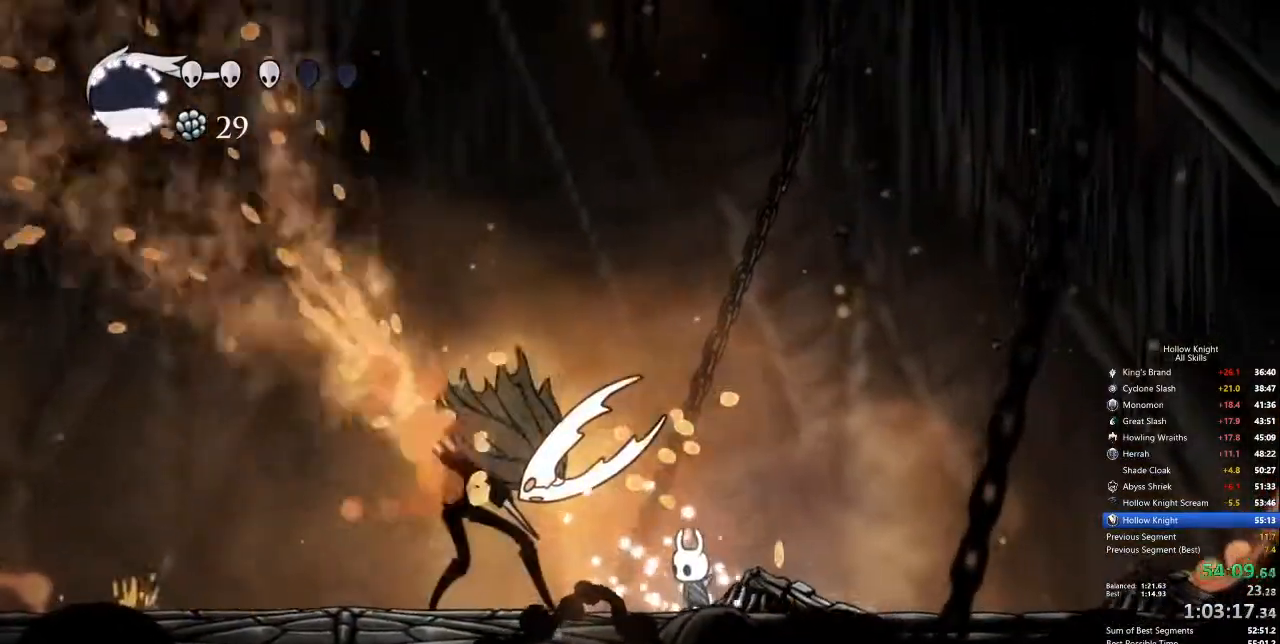
{"keys": ["heal"], "events": [[16, "heal", "down"]]}
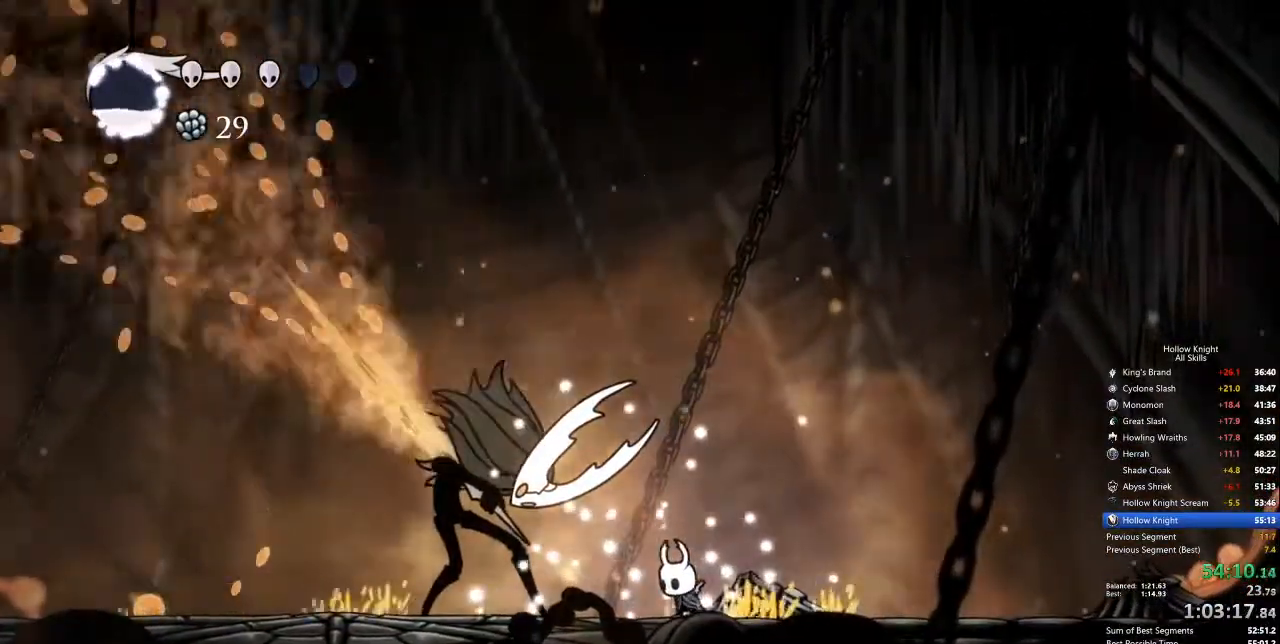
{"keys": ["heal"], "events": []}
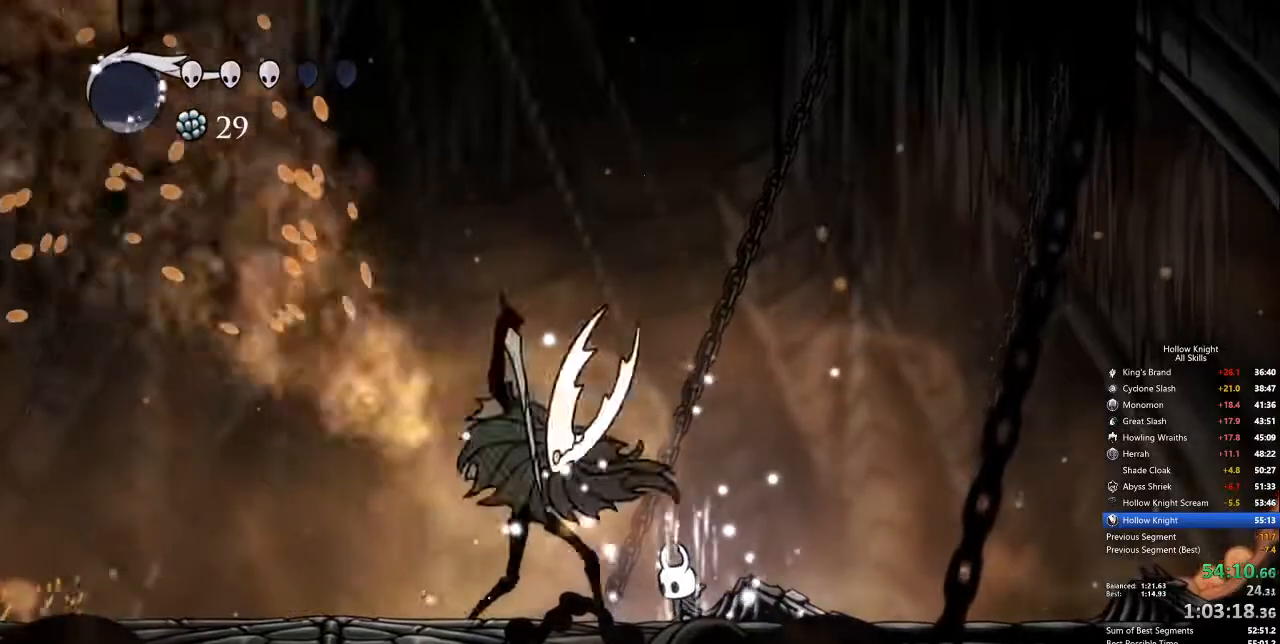
{"keys": ["heal"], "events": []}
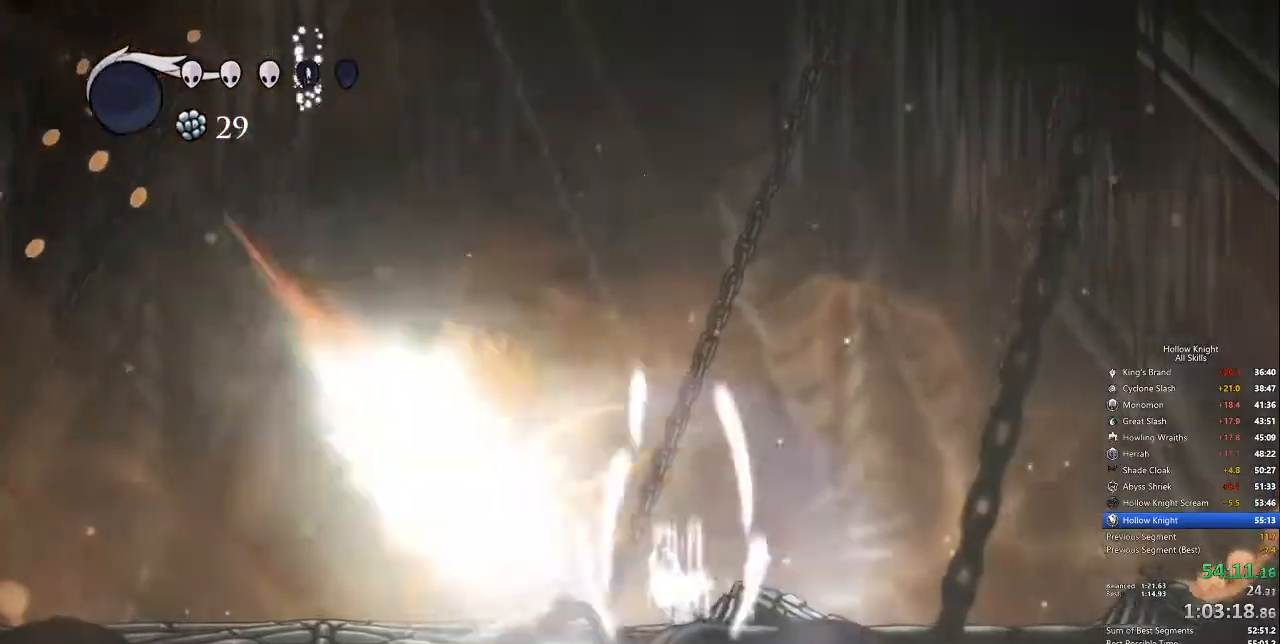
{"keys": [], "events": [[217, "heal", "up"], [251, "left", "down"], [401, "left", "up"]]}
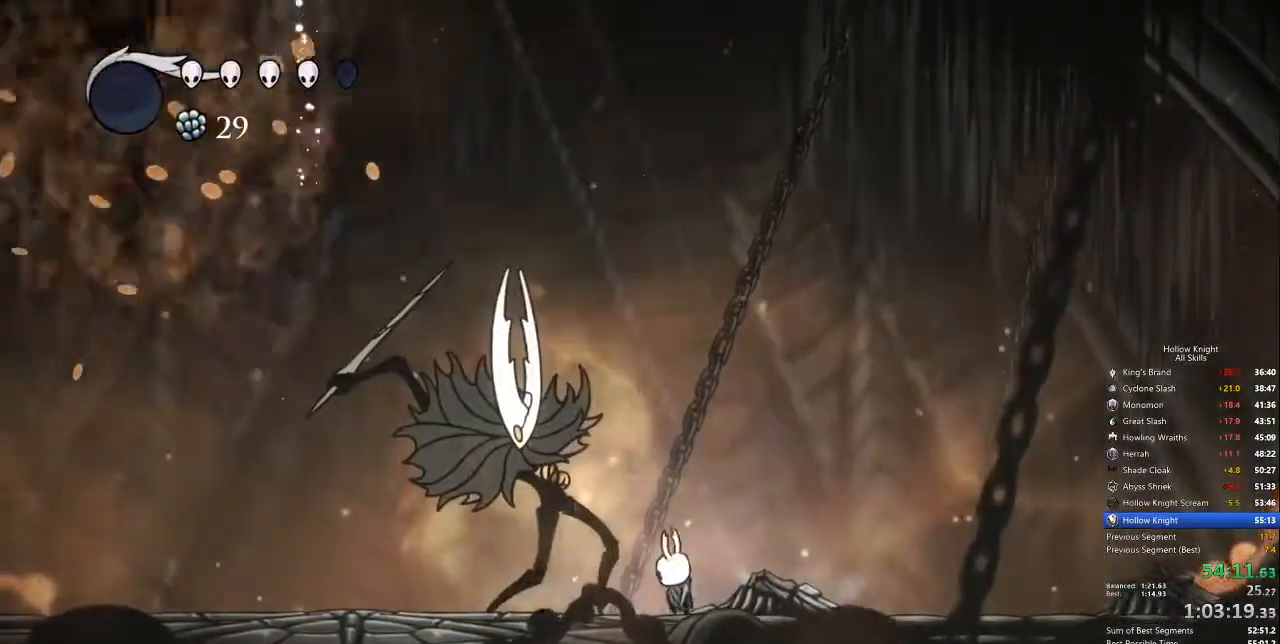
{"keys": ["nail"], "events": [[17, "nail", "down"], [101, "nail", "up"], [284, "left", "down"], [385, "left", "up"], [435, "nail", "down"]]}
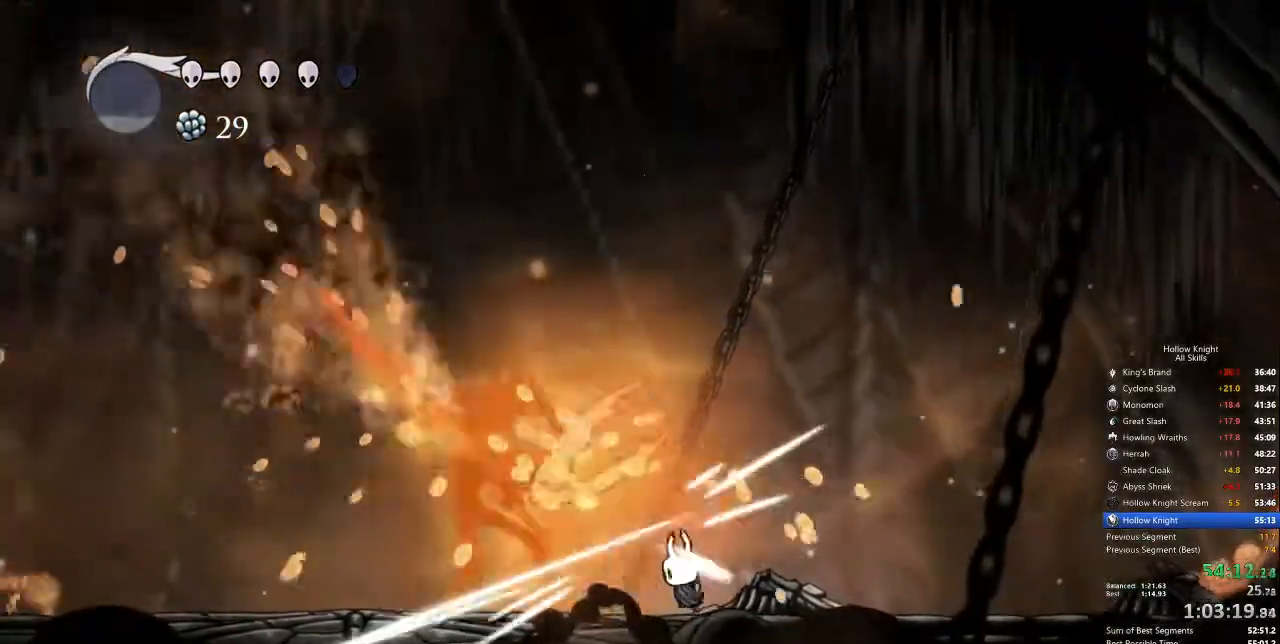
{"keys": [], "events": [[16, "nail", "up"], [183, "left", "down"], [267, "left", "up"], [317, "nail", "down"], [400, "nail", "up"]]}
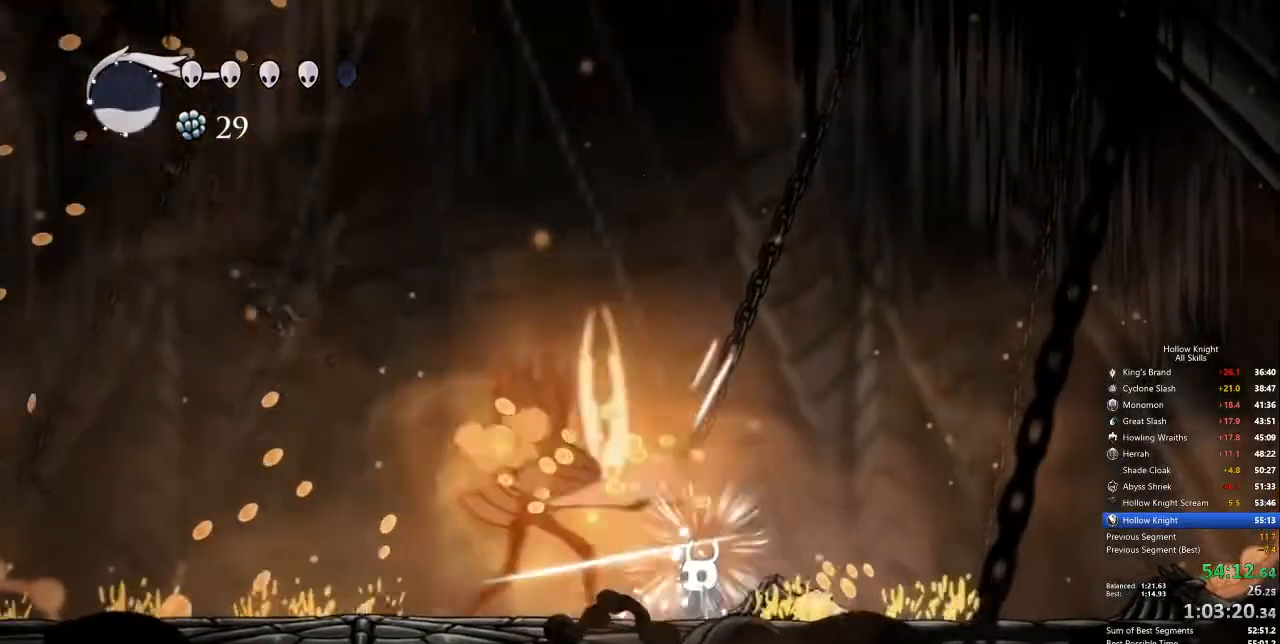
{"keys": [], "events": [[133, "left", "down"], [234, "left", "up"], [234, "nail", "down"], [367, "nail", "up"]]}
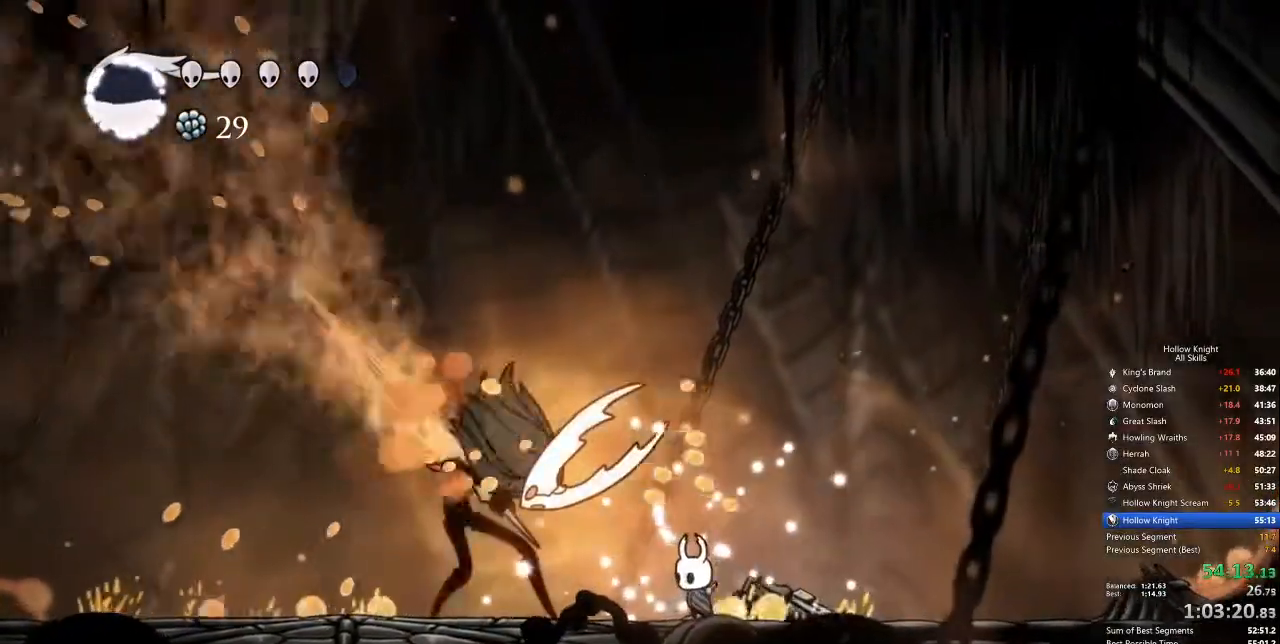
{"keys": ["left"], "events": [[16, "right", "down"], [250, "right", "up"], [334, "left", "down"]]}
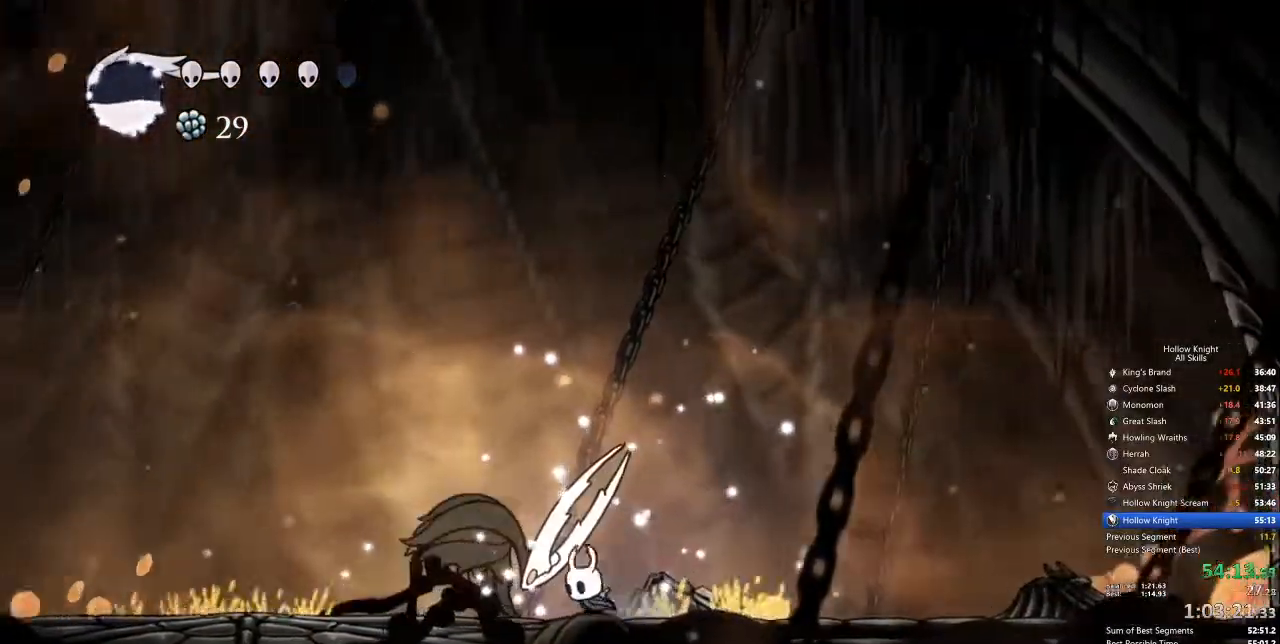
{"keys": ["up"], "events": [[33, "up", "down"], [67, "left", "up"], [67, "spell", "down"], [217, "spell", "up"]]}
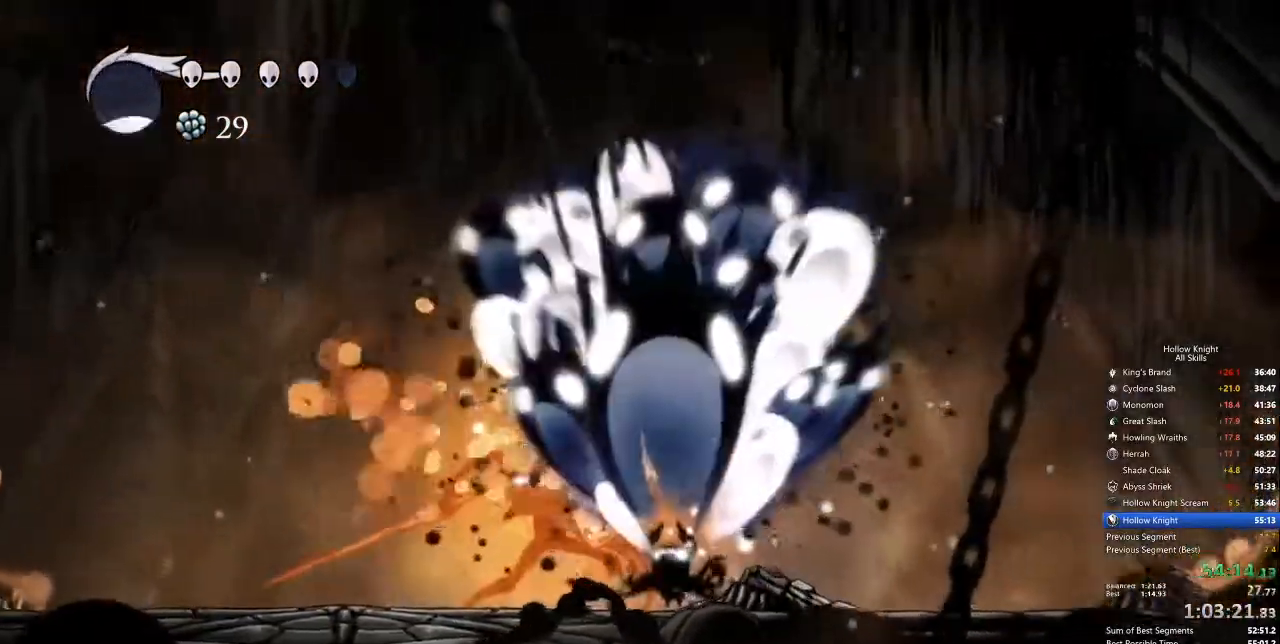
{"keys": ["nail"], "events": [[134, "up", "up"], [418, "nail", "down"]]}
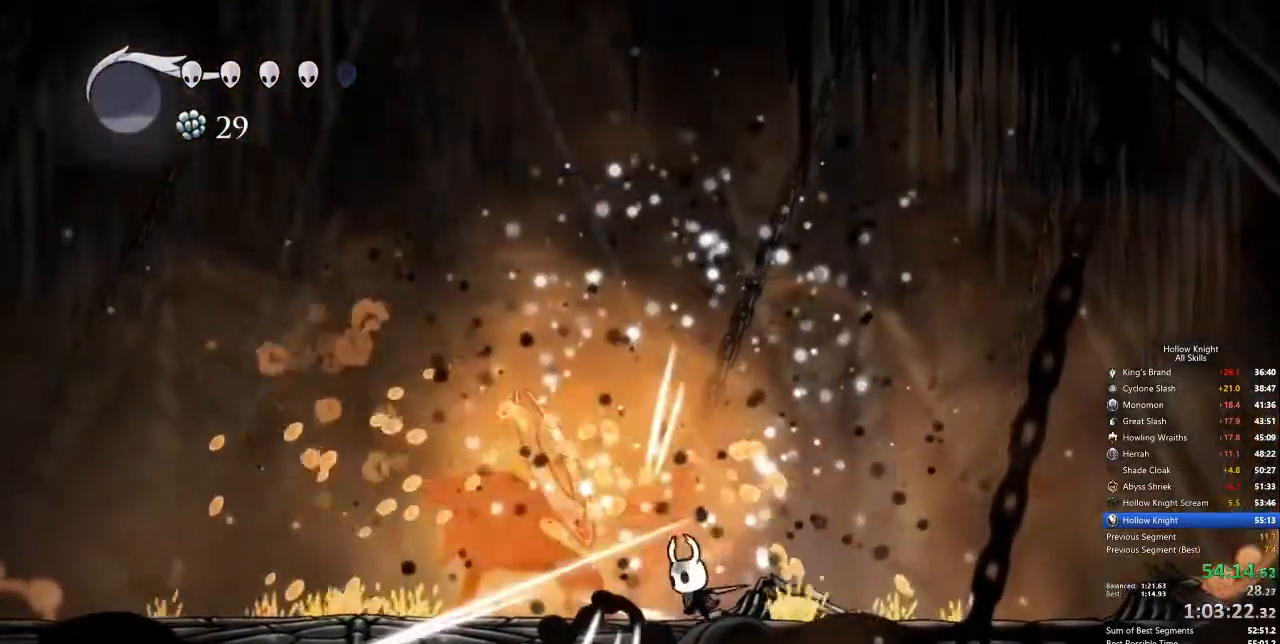
{"keys": ["down", "right"], "events": [[34, "nail", "up"], [184, "jump", "down"], [217, "down", "down"], [318, "nail", "down"], [318, "right", "down"], [451, "nail", "up"], [501, "jump", "up"]]}
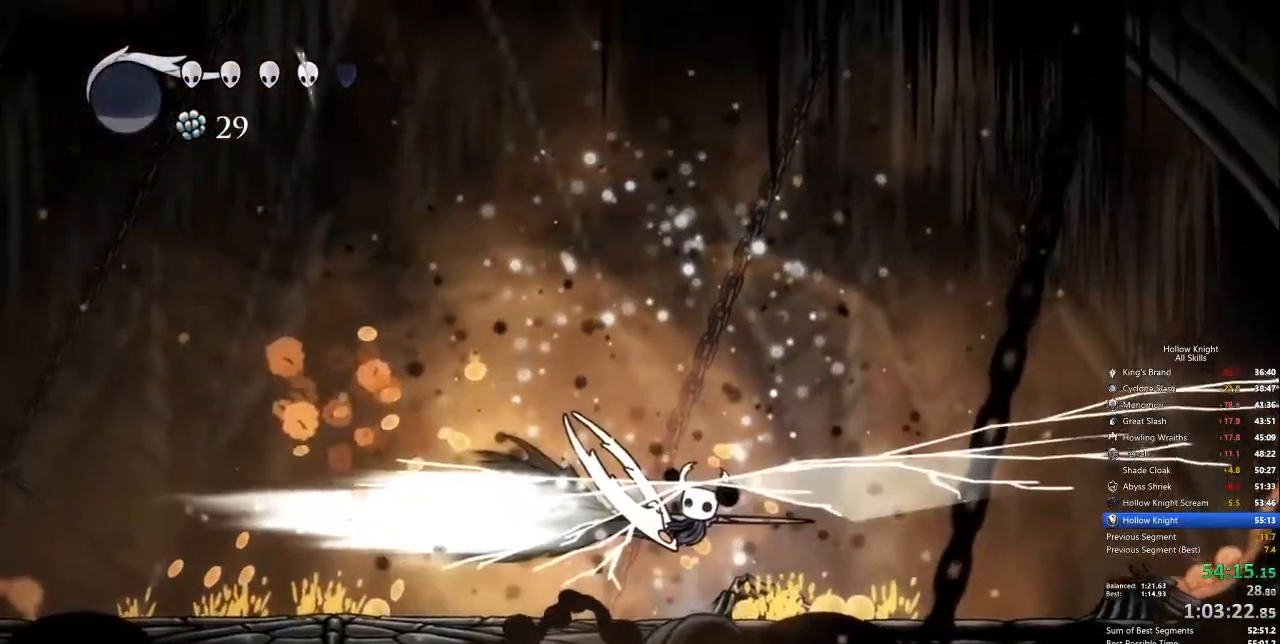
{"keys": ["right"], "events": [[101, "down", "up"], [384, "dash", "down"], [468, "dash", "up"]]}
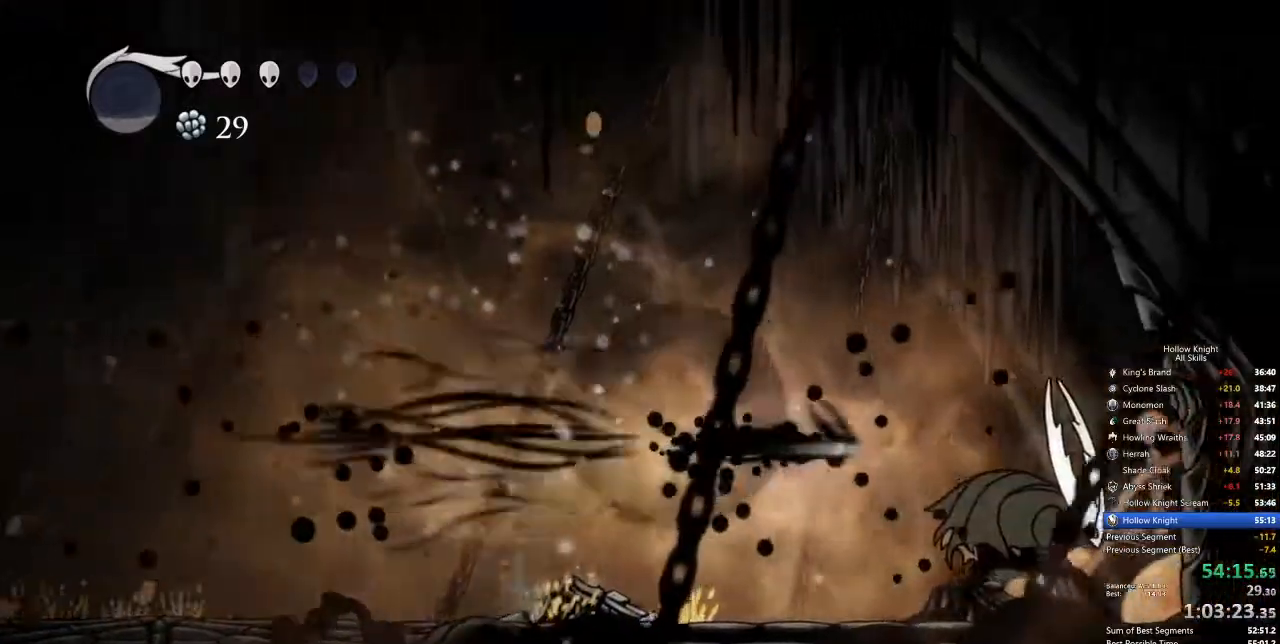
{"keys": ["up"], "events": [[251, "up", "down"], [351, "right", "up"], [385, "nail", "down"], [485, "nail", "up"]]}
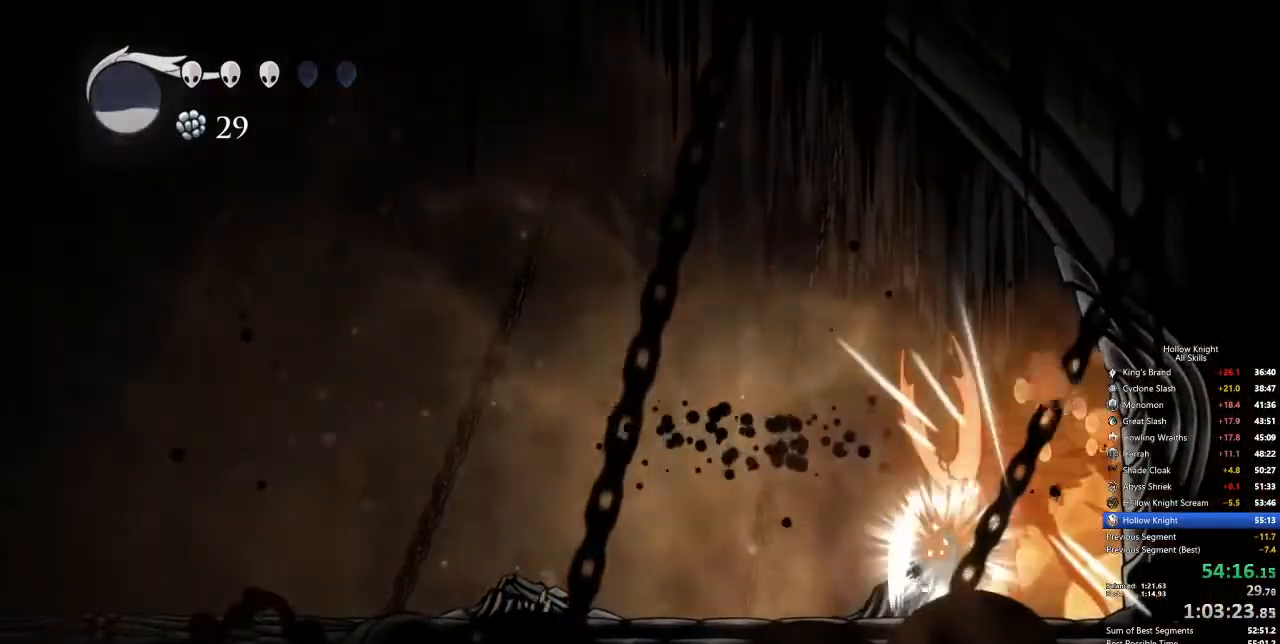
{"keys": ["up"], "events": [[217, "nail", "down"], [317, "nail", "up"], [350, "spell", "down"], [451, "spell", "up"]]}
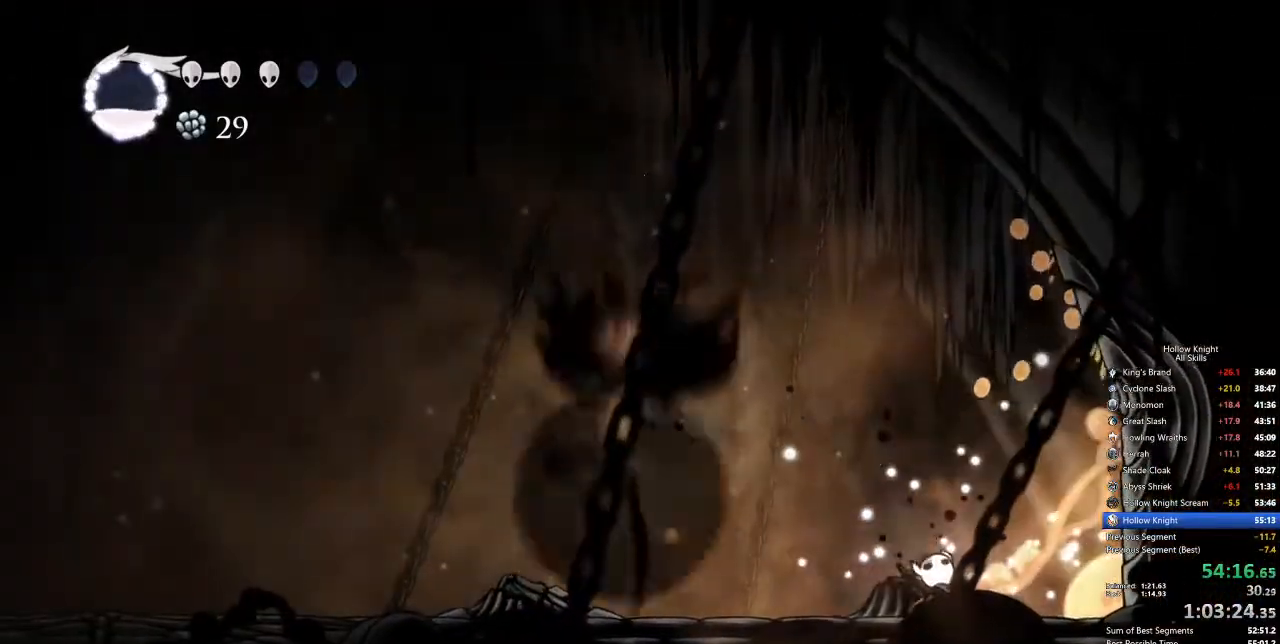
{"keys": ["left"], "events": [[183, "left", "down"], [234, "up", "up"]]}
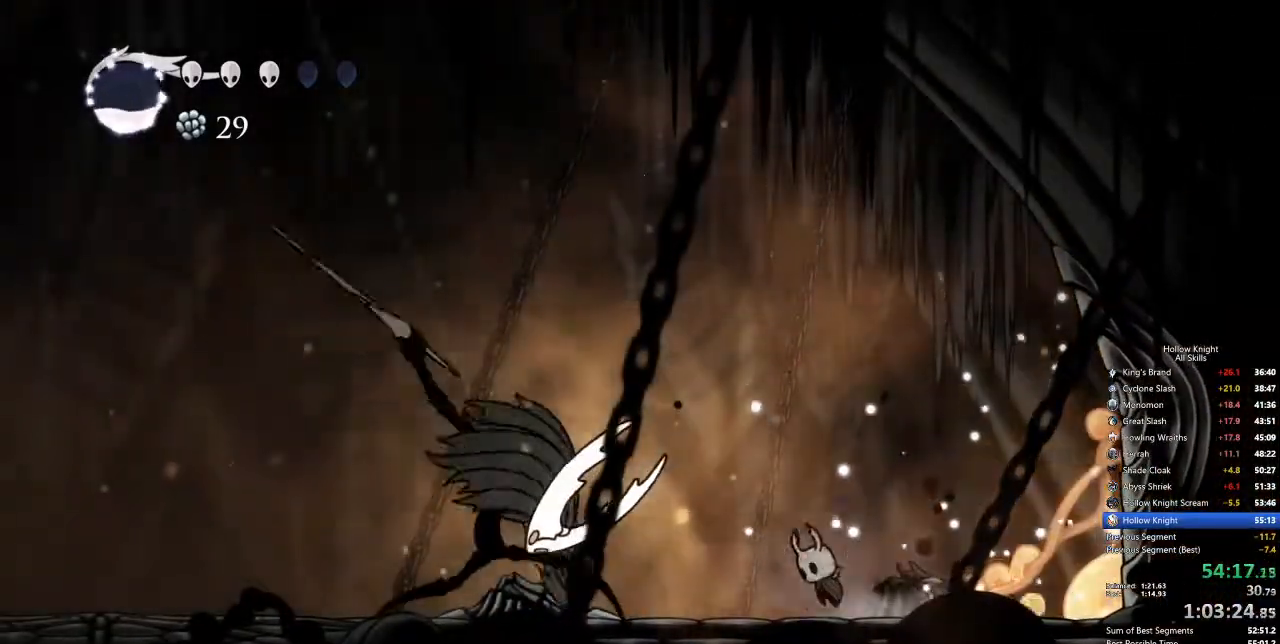
{"keys": ["down", "left", "nail", "right"], "events": [[17, "jump", "down"], [200, "down", "down"], [384, "jump", "up"], [384, "nail", "down"], [468, "right", "down"]]}
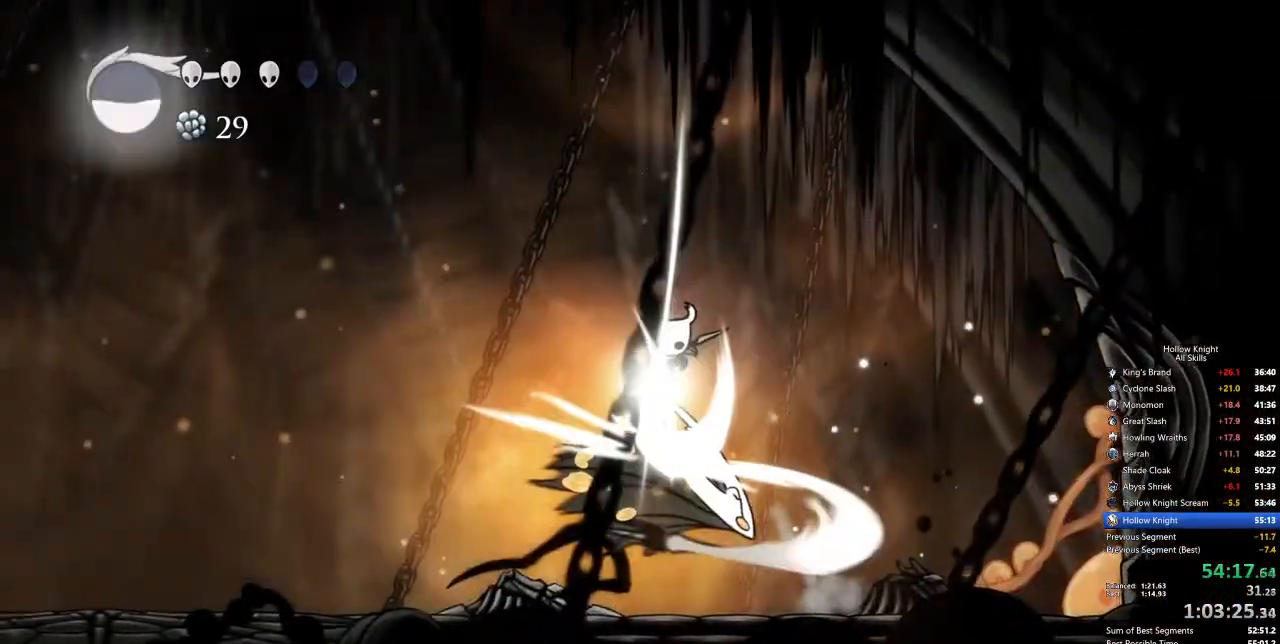
{"keys": [], "events": [[17, "down", "up"], [17, "left", "up"], [17, "nail", "up"], [301, "right", "up"]]}
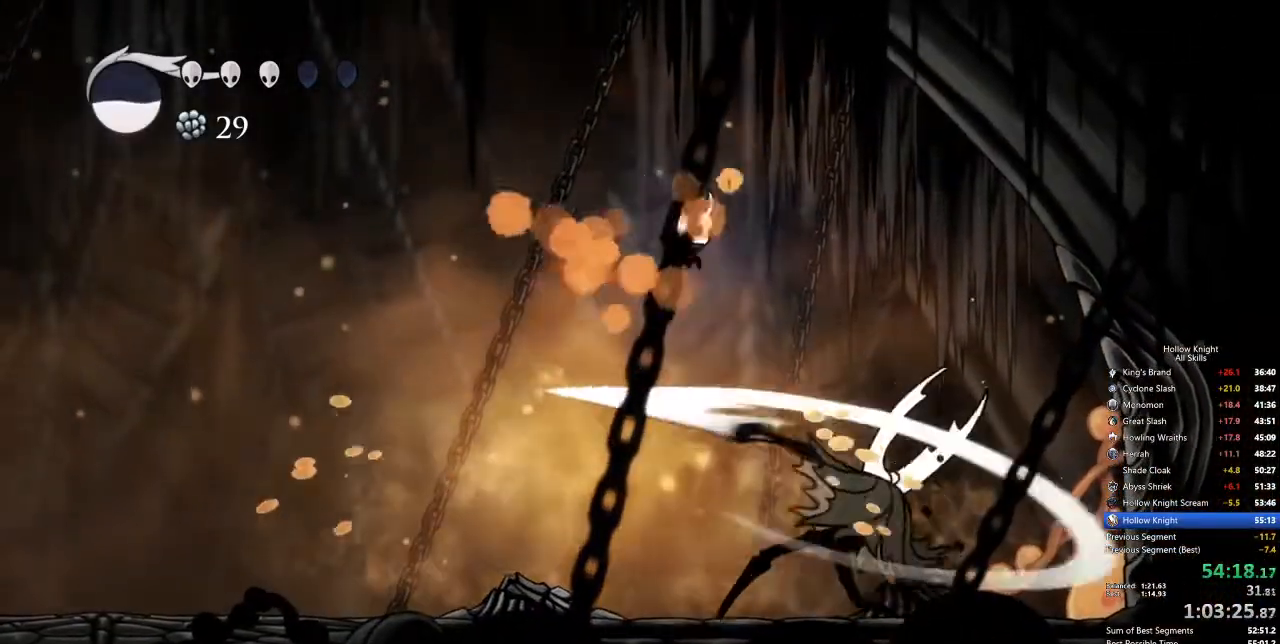
{"keys": ["right"], "events": [[217, "right", "down"]]}
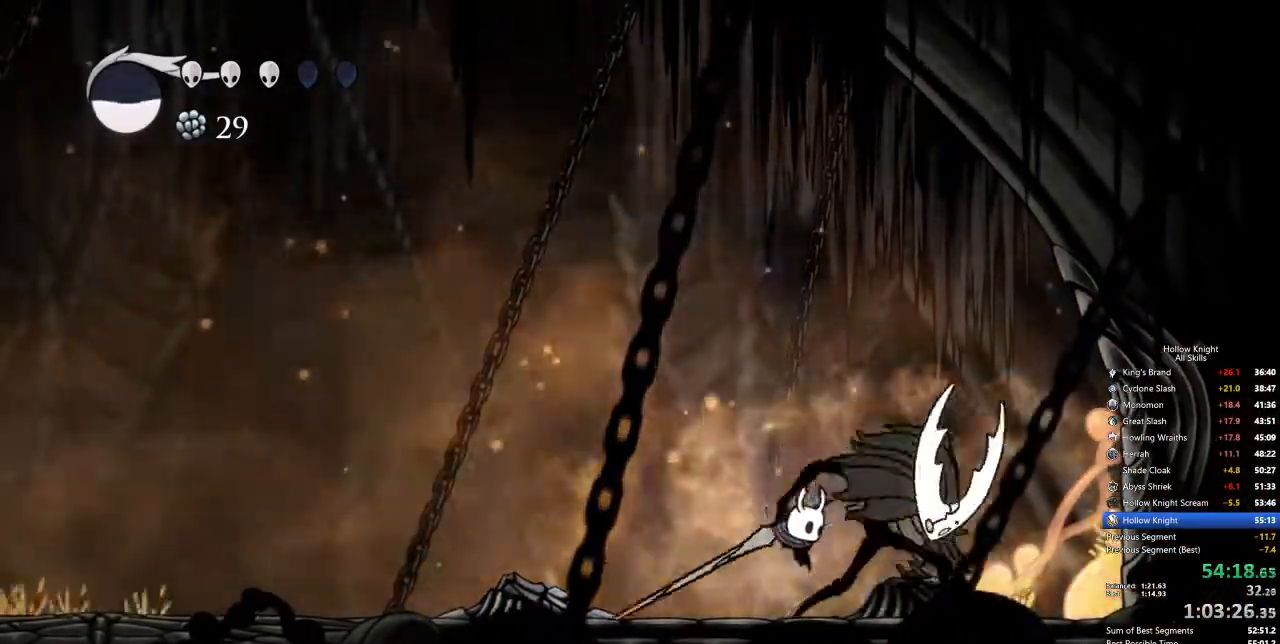
{"keys": ["up"], "events": [[50, "right", "up"], [50, "up", "down"], [134, "nail", "down"], [184, "nail", "up"], [234, "spell", "down"], [318, "spell", "up"]]}
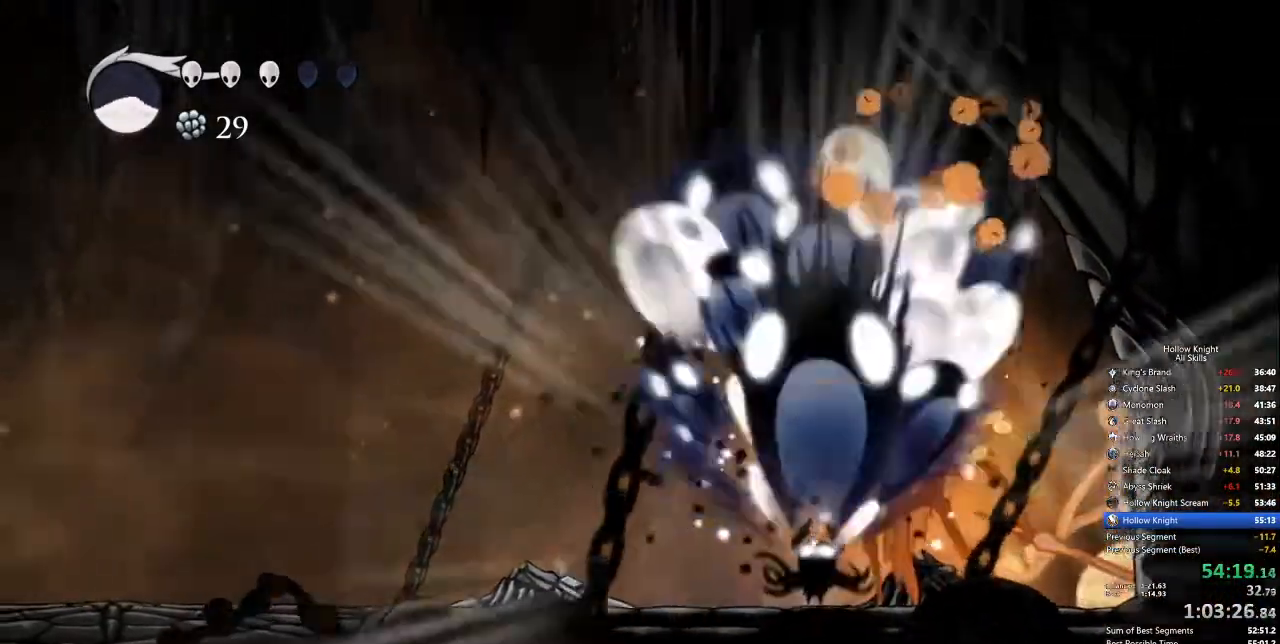
{"keys": [], "events": [[350, "up", "up"]]}
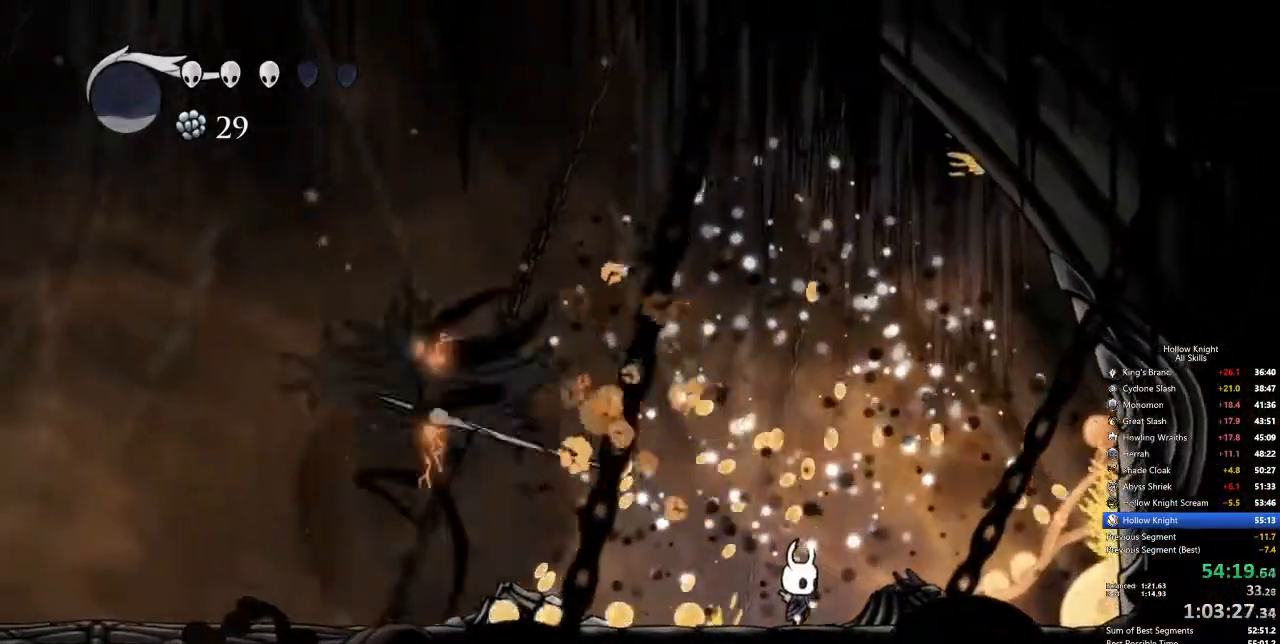
{"keys": [], "events": [[33, "left", "down"], [83, "left", "up"], [150, "left", "down"], [250, "dash", "down"], [351, "dash", "up"], [401, "left", "up"]]}
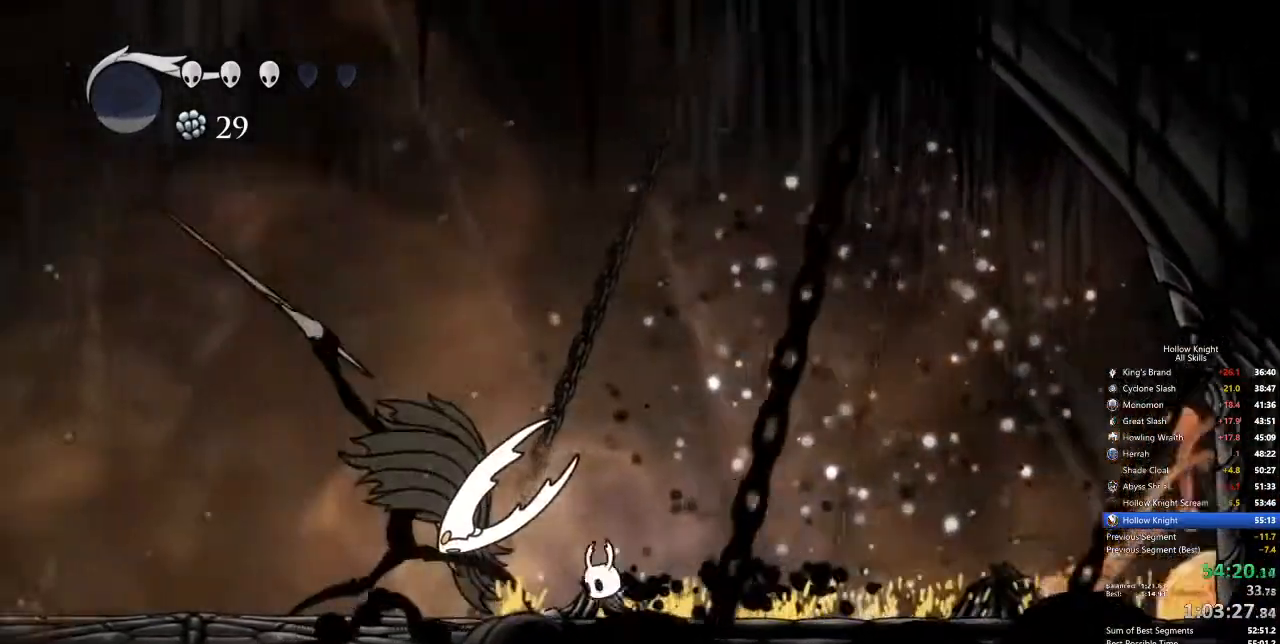
{"keys": ["down", "jump", "nail", "right"], "events": [[83, "nail", "down"], [167, "jump", "down"], [167, "nail", "up"], [267, "down", "down"], [317, "right", "down"], [401, "nail", "down"]]}